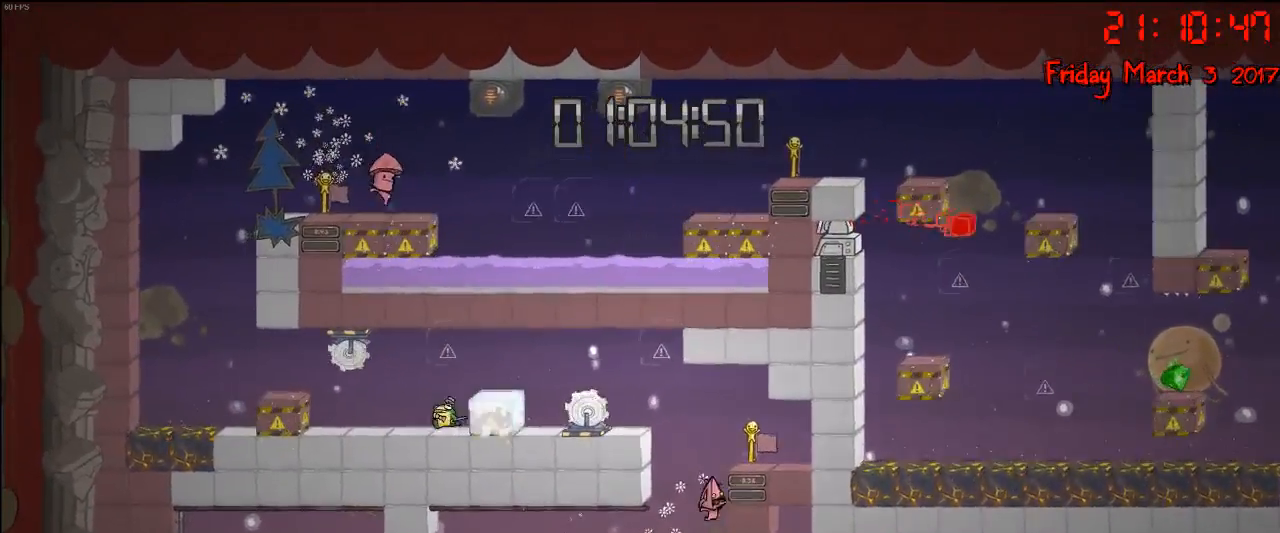
Gameplay with a controller (Xbox layout); each line is a JSON object with the inputs held at the frame after it. "events" lists button and stick changes between this image and that frame as [ms after this image, input, new state], when the widget could be followed in between.
{"buttons": [], "left_stick": "right", "right_stick": "center", "events": [[50, "left_stick", "right"], [333, "A", "up"]]}
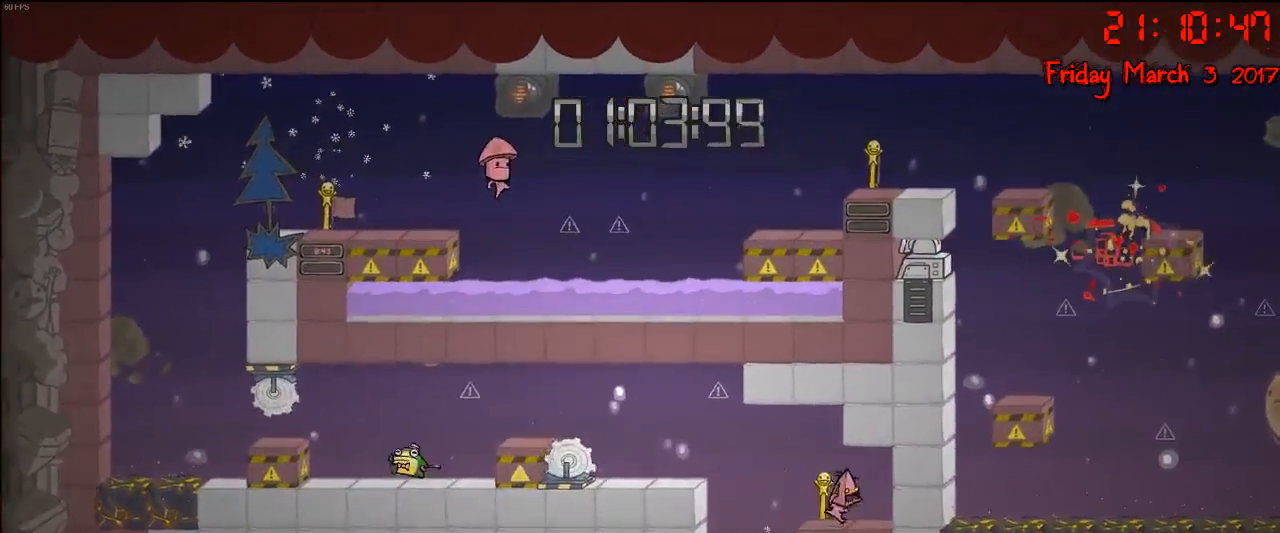
{"buttons": [], "left_stick": "left", "right_stick": "center", "events": [[17, "left_stick", "left"], [267, "A", "down"], [433, "A", "up"]]}
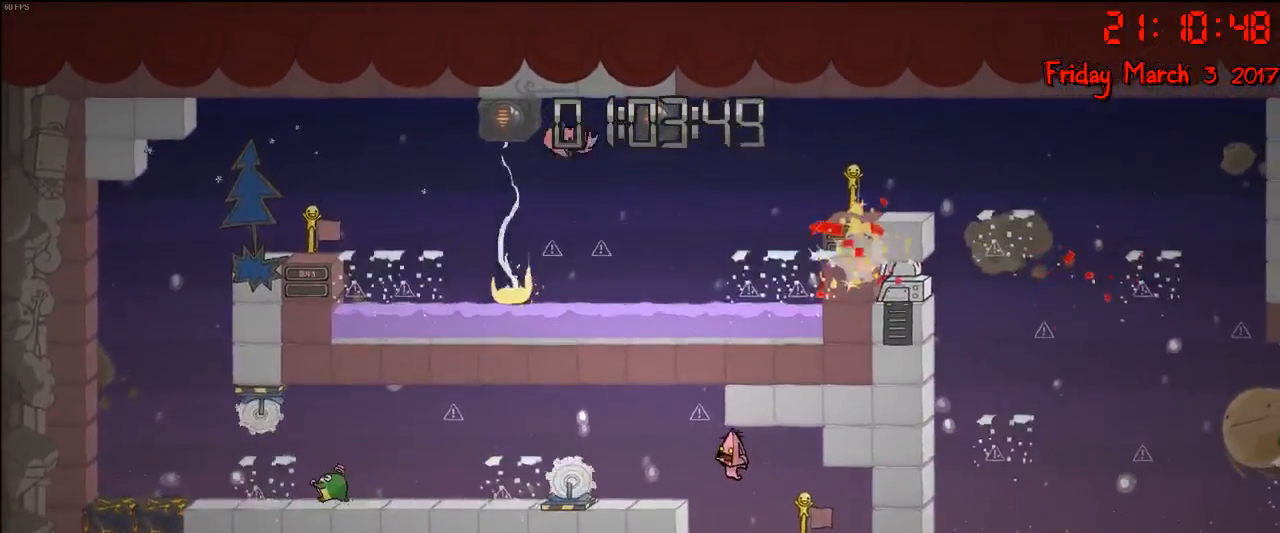
{"buttons": ["A"], "left_stick": "left", "right_stick": "center", "events": [[233, "A", "down"]]}
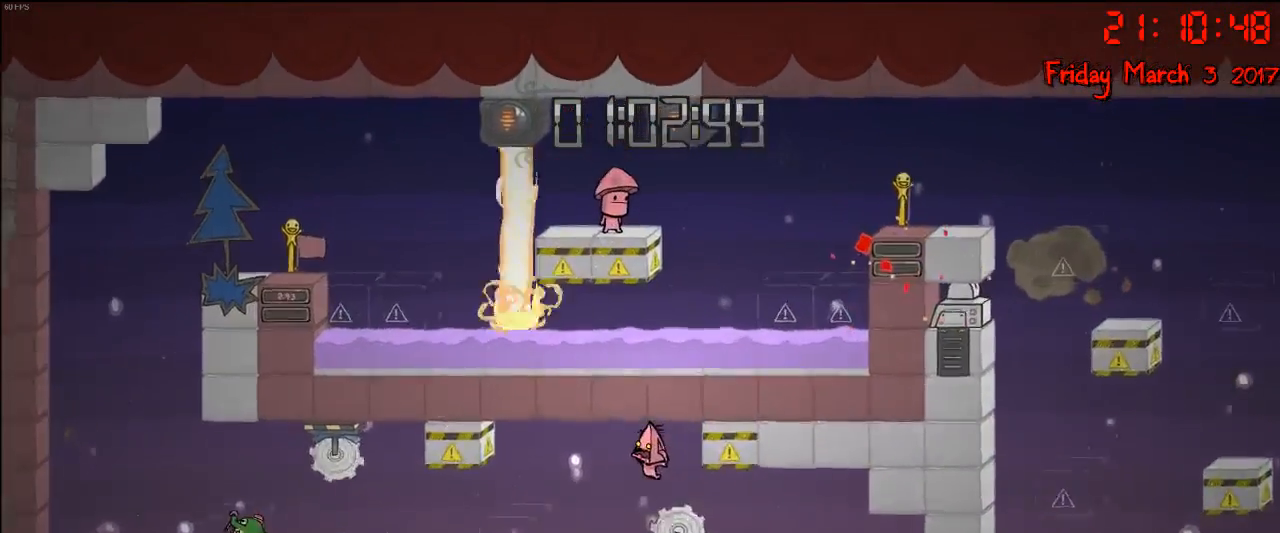
{"buttons": [], "left_stick": "left", "right_stick": "center", "events": [[33, "A", "up"]]}
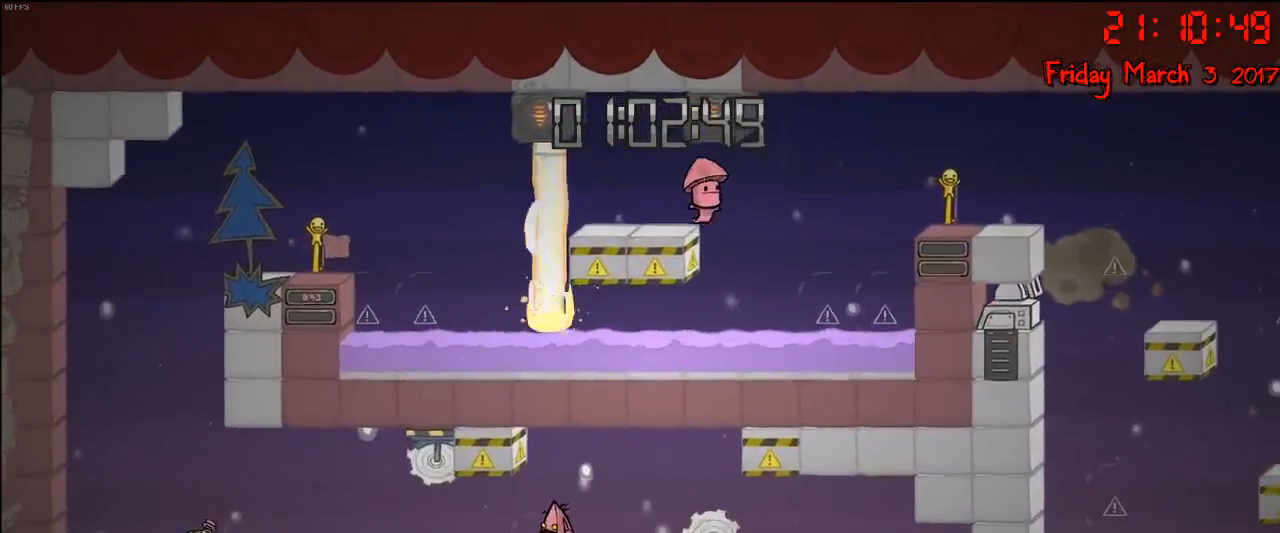
{"buttons": [], "left_stick": "left", "right_stick": "center", "events": []}
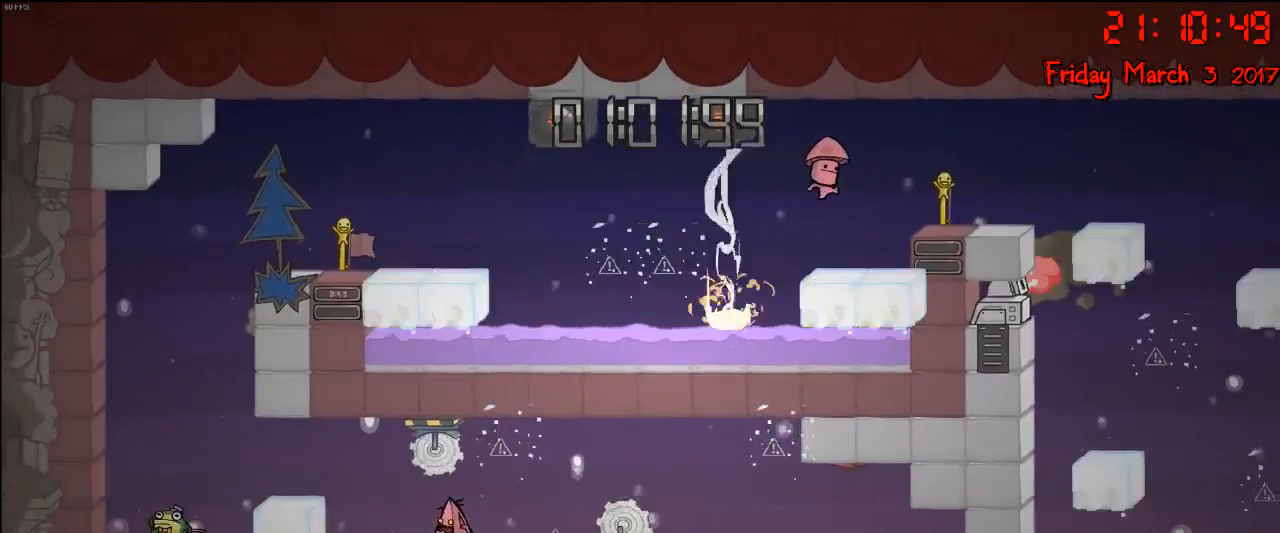
{"buttons": [], "left_stick": "left", "right_stick": "center", "events": []}
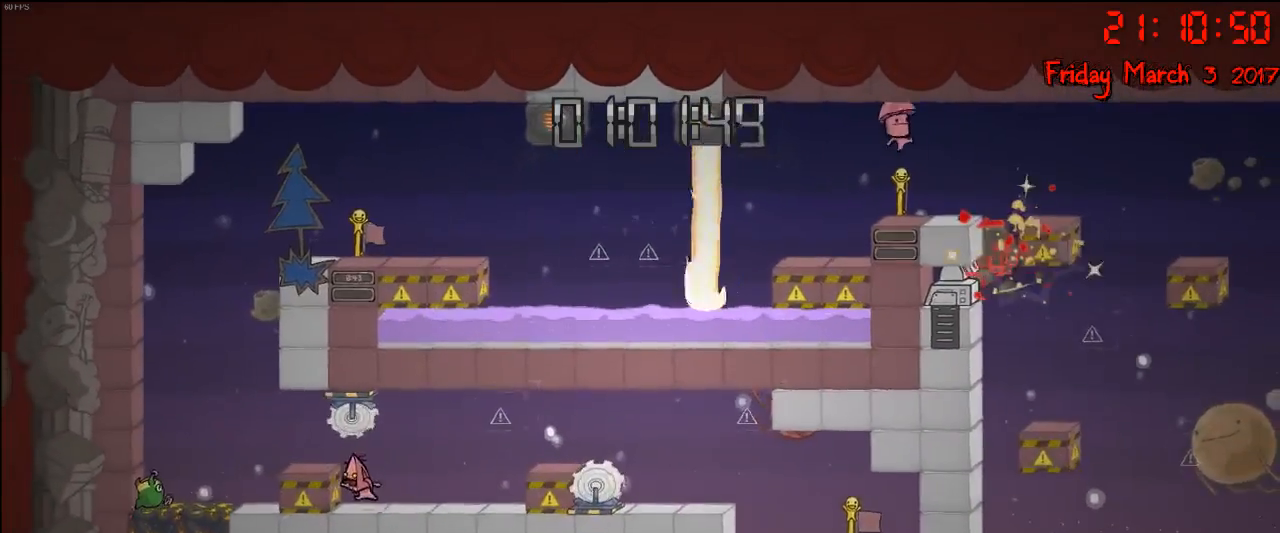
{"buttons": [], "left_stick": "left", "right_stick": "center", "events": []}
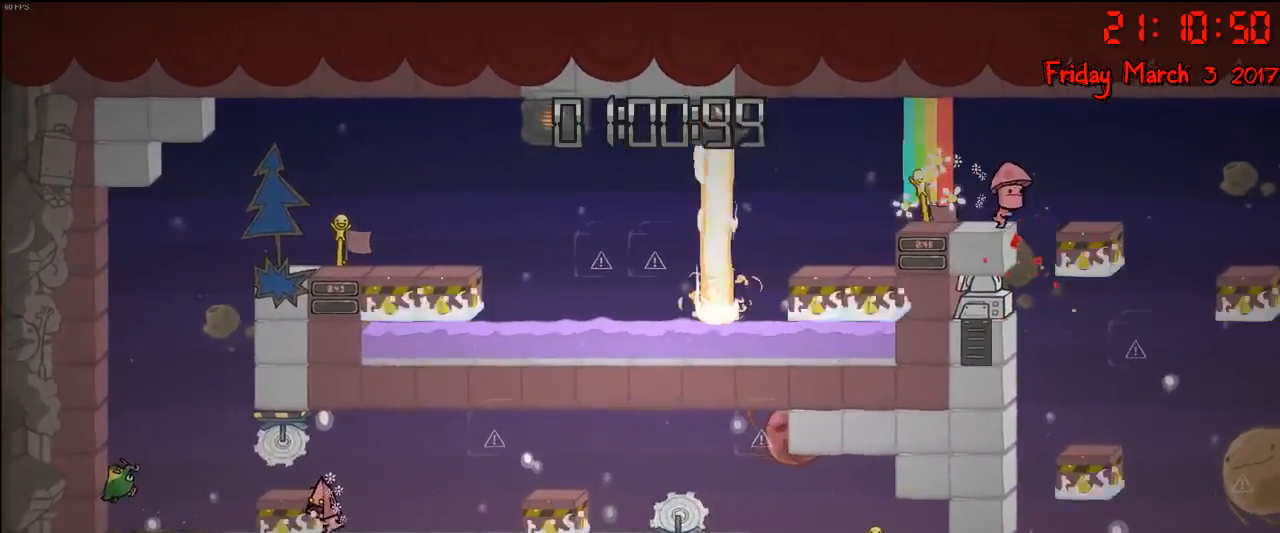
{"buttons": [], "left_stick": "left", "right_stick": "center", "events": []}
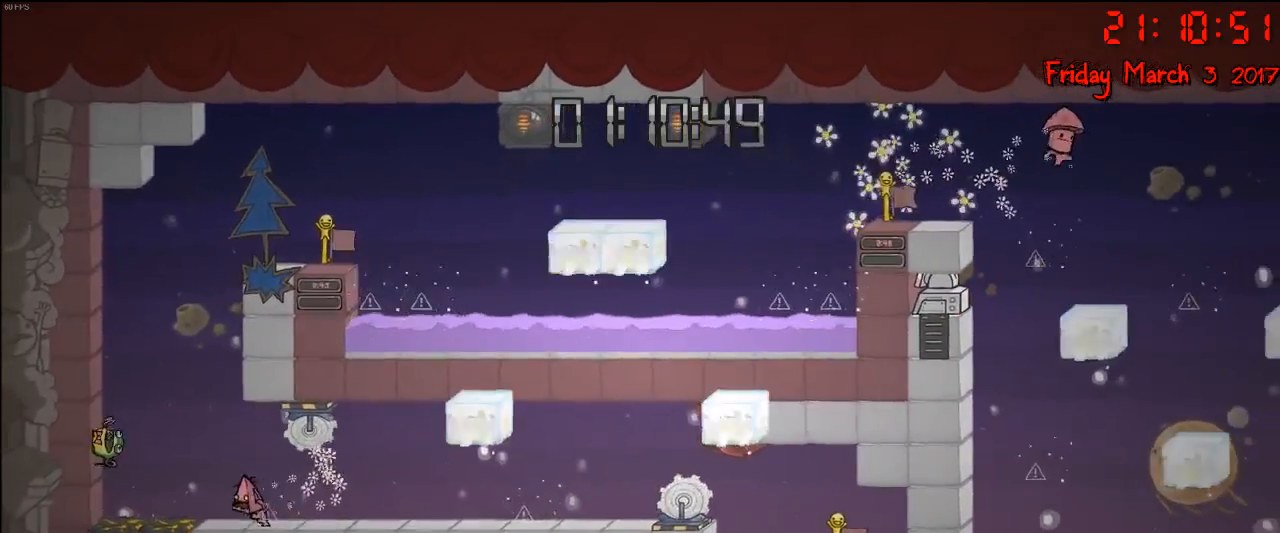
{"buttons": [], "left_stick": "right", "right_stick": "center", "events": [[350, "left_stick", "right"]]}
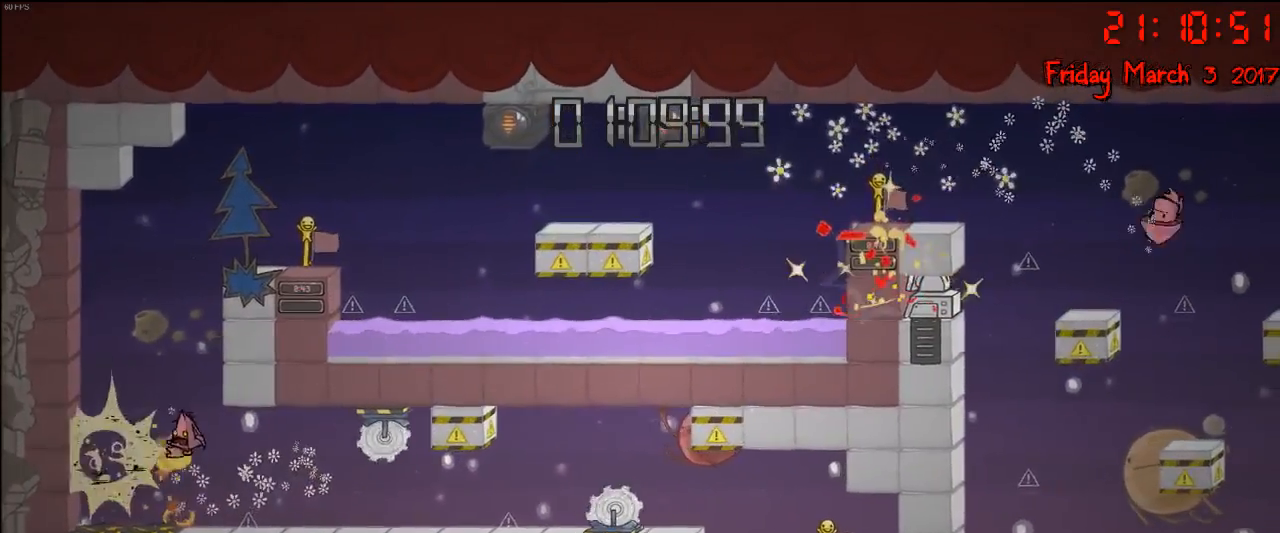
{"buttons": [], "left_stick": "left", "right_stick": "center", "events": [[83, "left_stick", "left"], [317, "left_stick", "center"], [383, "left_stick", "left"]]}
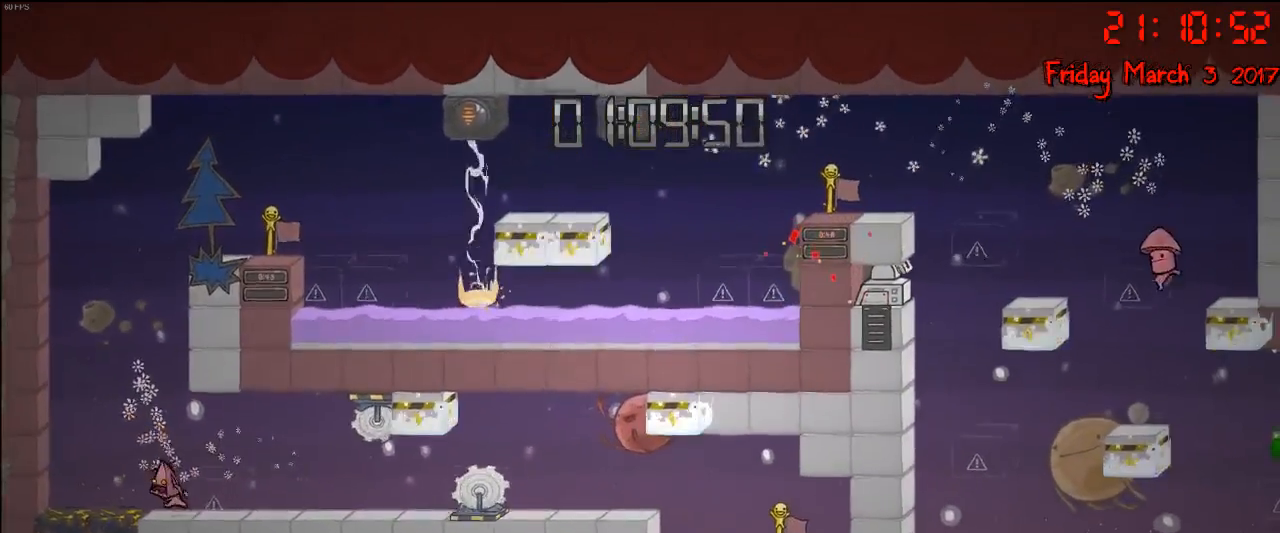
{"buttons": [], "left_stick": "right", "right_stick": "center", "events": [[400, "left_stick", "center"], [467, "left_stick", "right"]]}
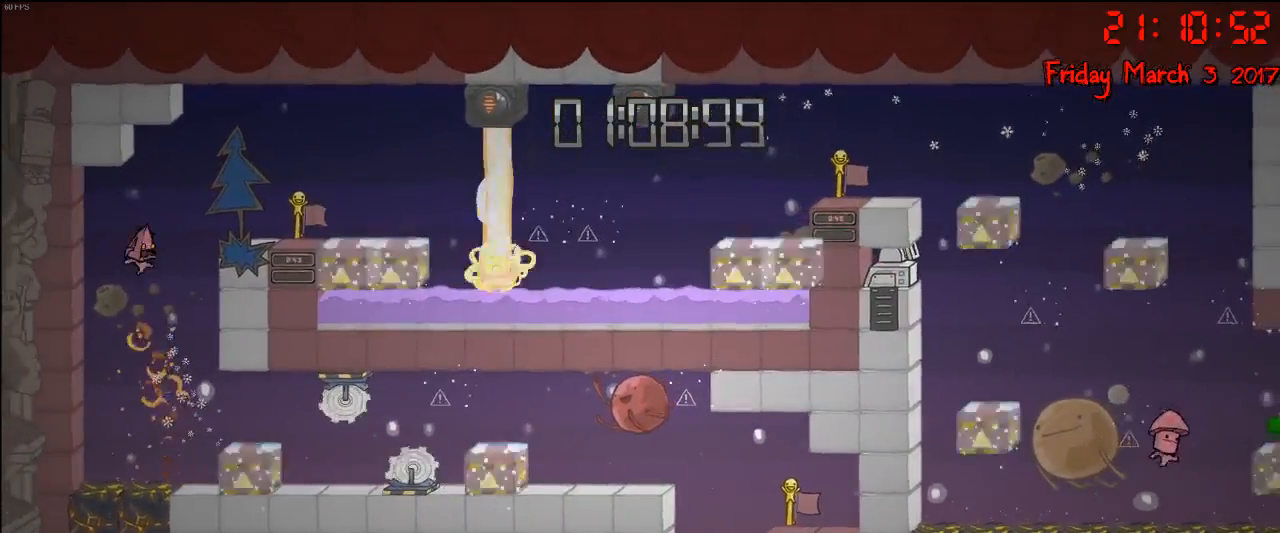
{"buttons": [], "left_stick": "right", "right_stick": "center", "events": [[250, "A", "down"], [450, "A", "up"]]}
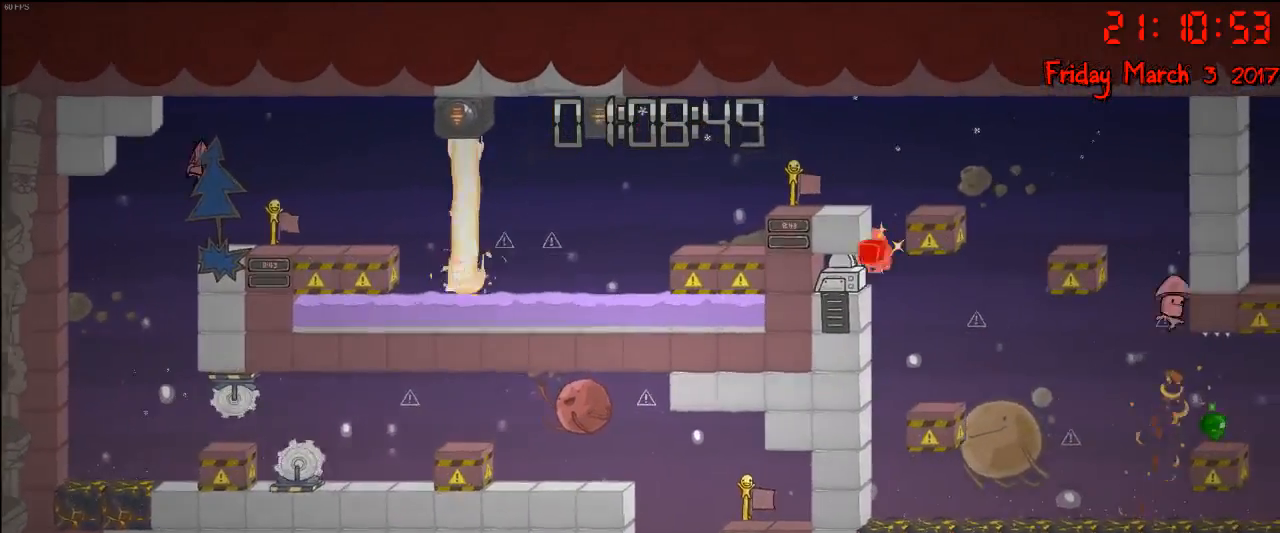
{"buttons": [], "left_stick": "right", "right_stick": "center", "events": []}
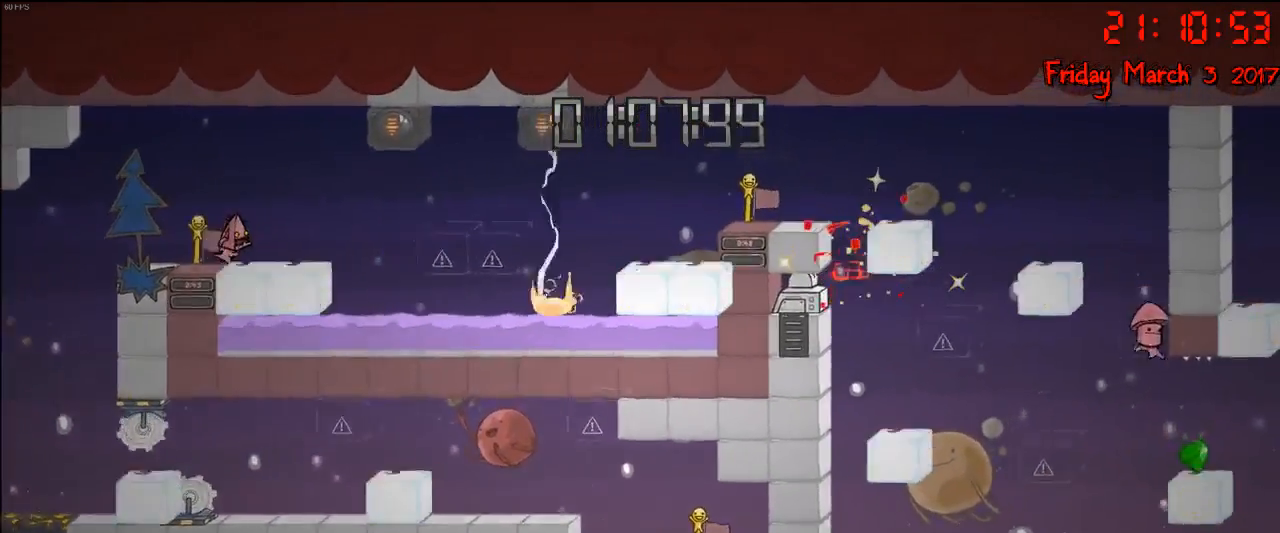
{"buttons": [], "left_stick": "left", "right_stick": "center", "events": [[267, "left_stick", "left"], [283, "A", "down"], [467, "A", "up"]]}
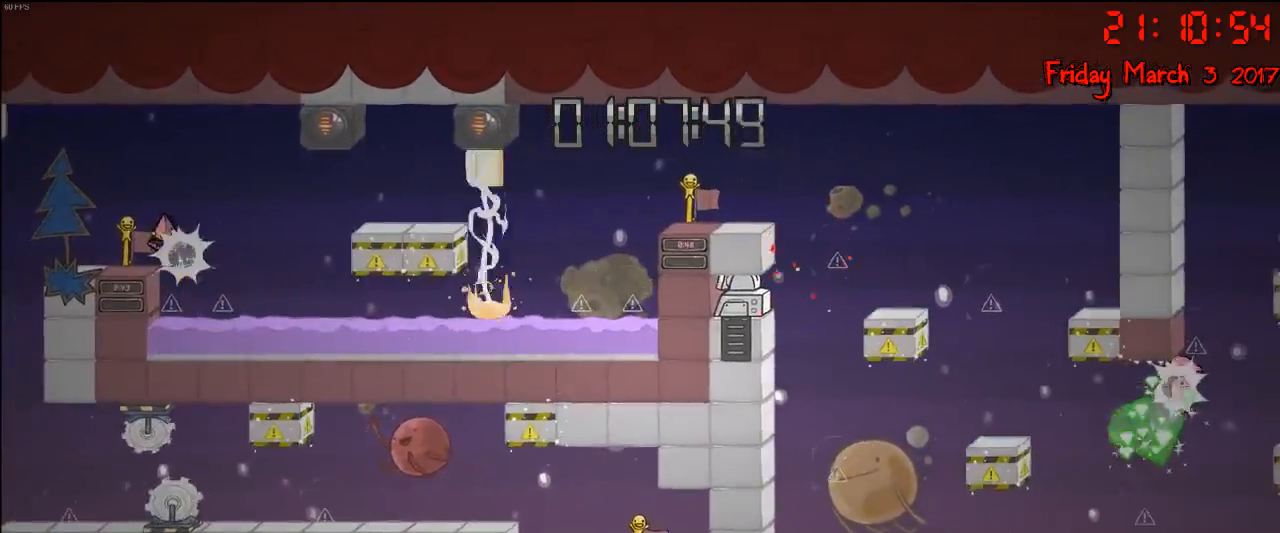
{"buttons": [], "left_stick": "right", "right_stick": "center", "events": [[100, "A", "down"], [283, "A", "up"], [333, "left_stick", "center"], [383, "left_stick", "right"]]}
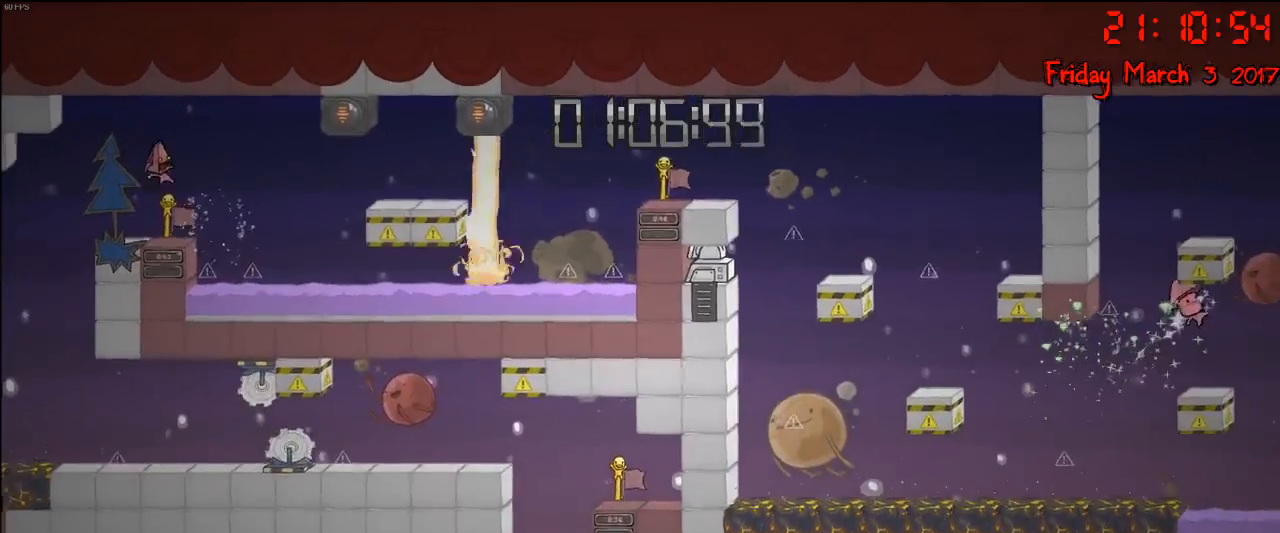
{"buttons": [], "left_stick": "right", "right_stick": "center", "events": [[17, "left_stick", "center"], [250, "left_stick", "right"]]}
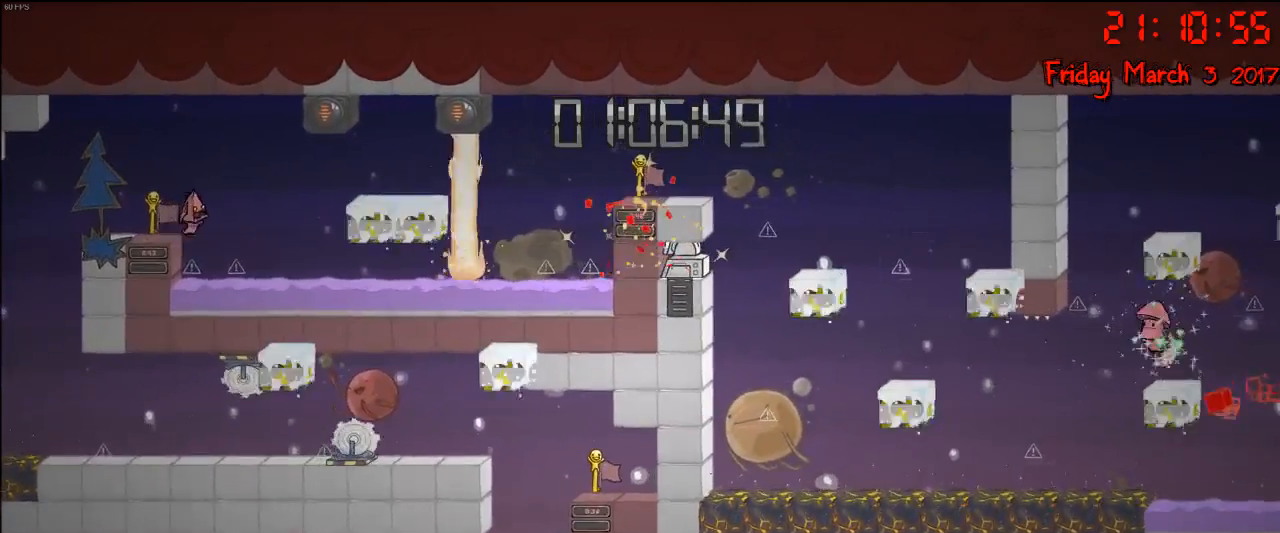
{"buttons": [], "left_stick": "right", "right_stick": "center", "events": [[200, "A", "down"], [283, "left_stick", "left"], [383, "A", "up"], [467, "left_stick", "right"]]}
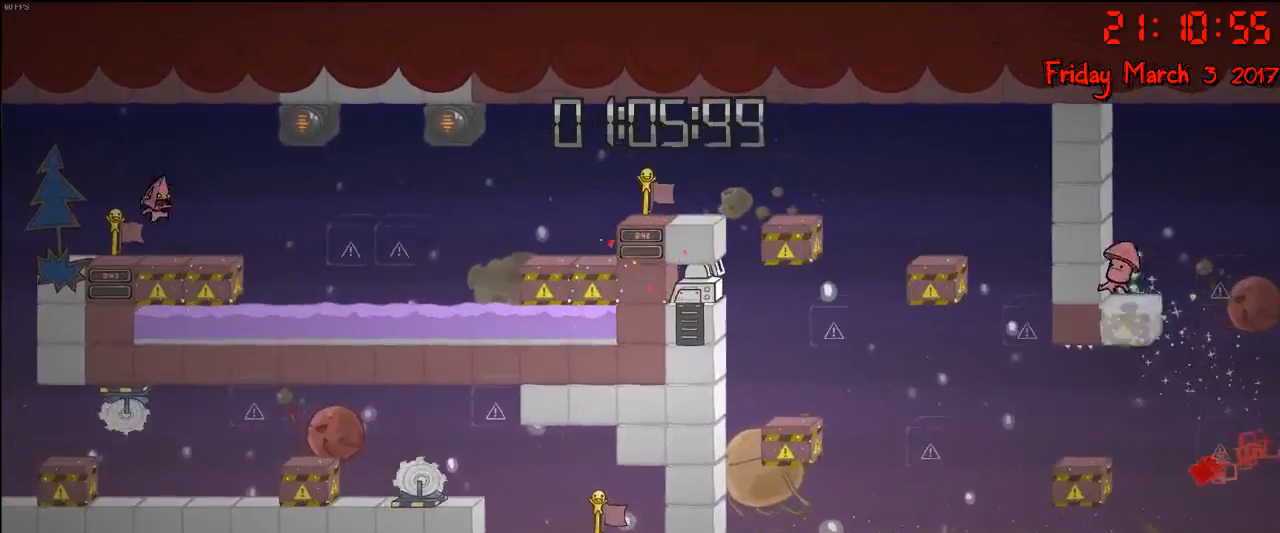
{"buttons": [], "left_stick": "right", "right_stick": "center", "events": [[150, "left_stick", "center"], [367, "left_stick", "right"]]}
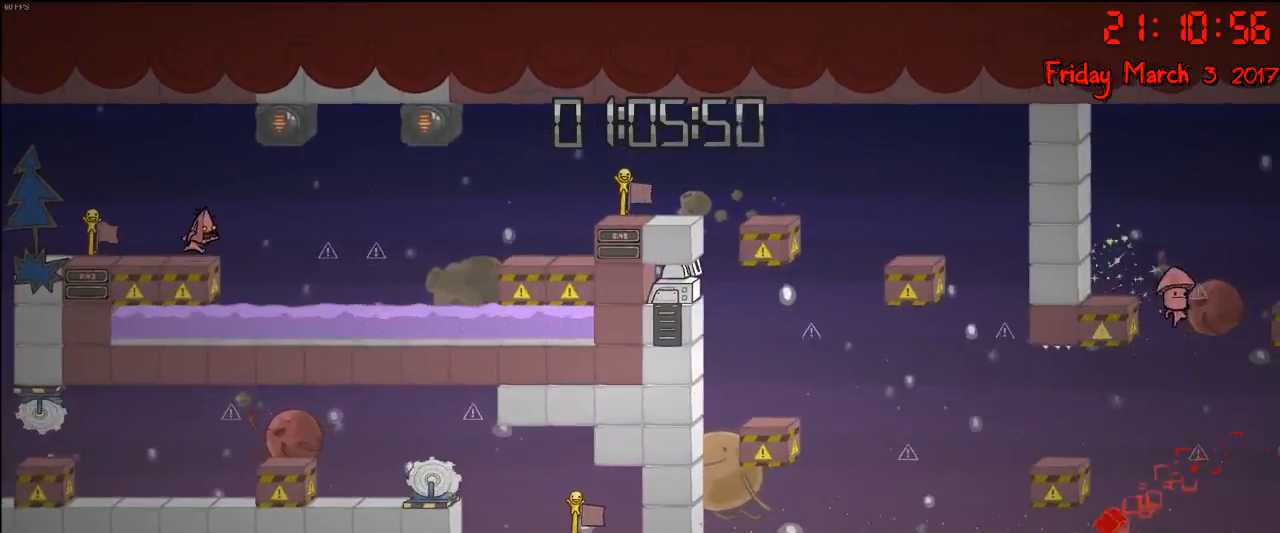
{"buttons": [], "left_stick": "right", "right_stick": "center", "events": [[150, "A", "down"], [283, "A", "up"]]}
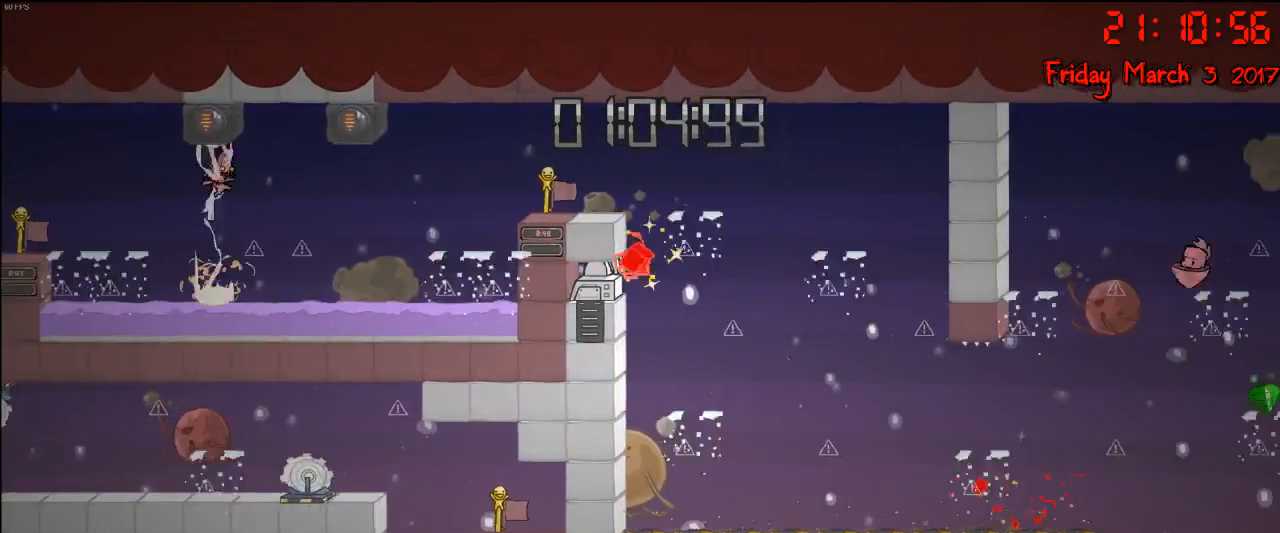
{"buttons": [], "left_stick": "left", "right_stick": "center", "events": [[150, "A", "down"], [350, "A", "up"], [367, "left_stick", "left"]]}
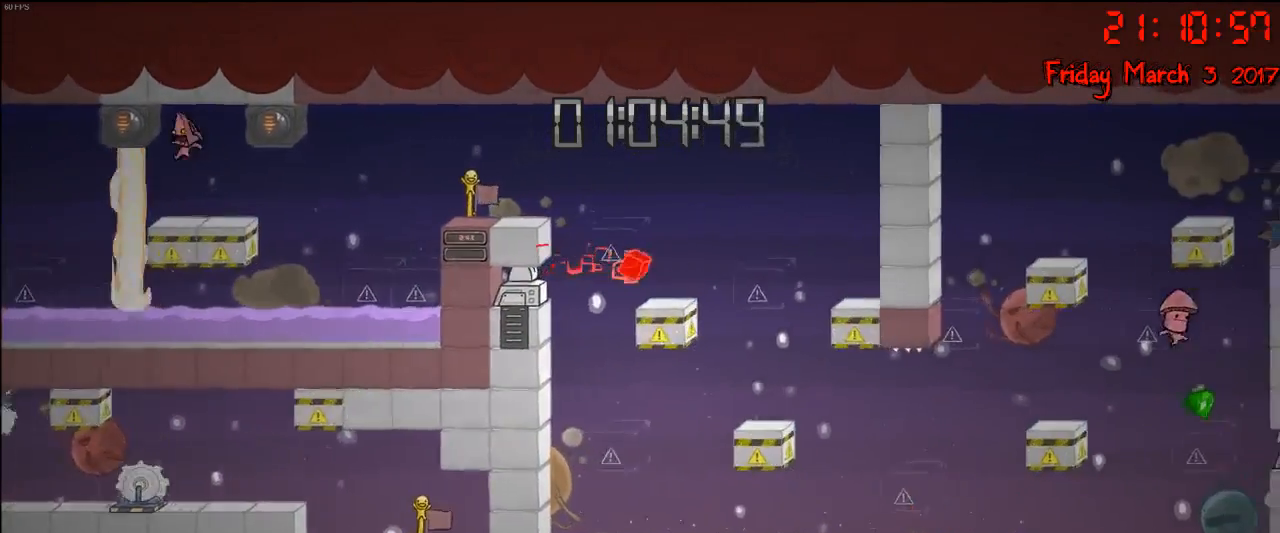
{"buttons": [], "left_stick": "center", "right_stick": "center", "events": [[33, "left_stick", "center"], [167, "left_stick", "right"], [267, "left_stick", "center"]]}
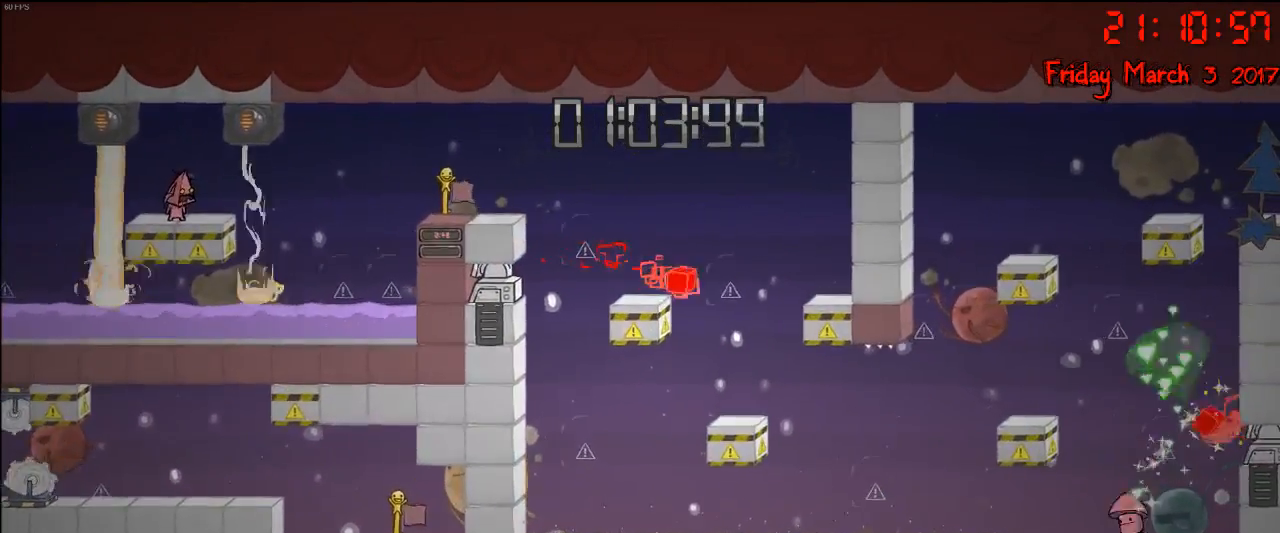
{"buttons": ["A"], "left_stick": "right", "right_stick": "center", "events": [[133, "left_stick", "right"], [467, "A", "down"]]}
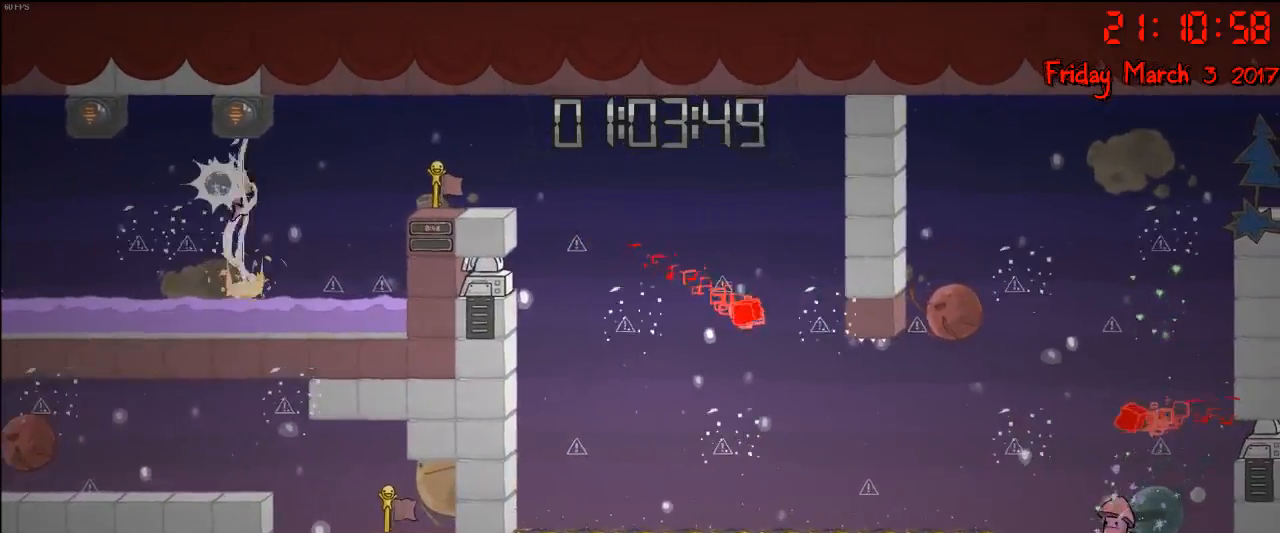
{"buttons": ["A"], "left_stick": "right", "right_stick": "center", "events": [[117, "A", "up"], [333, "A", "down"]]}
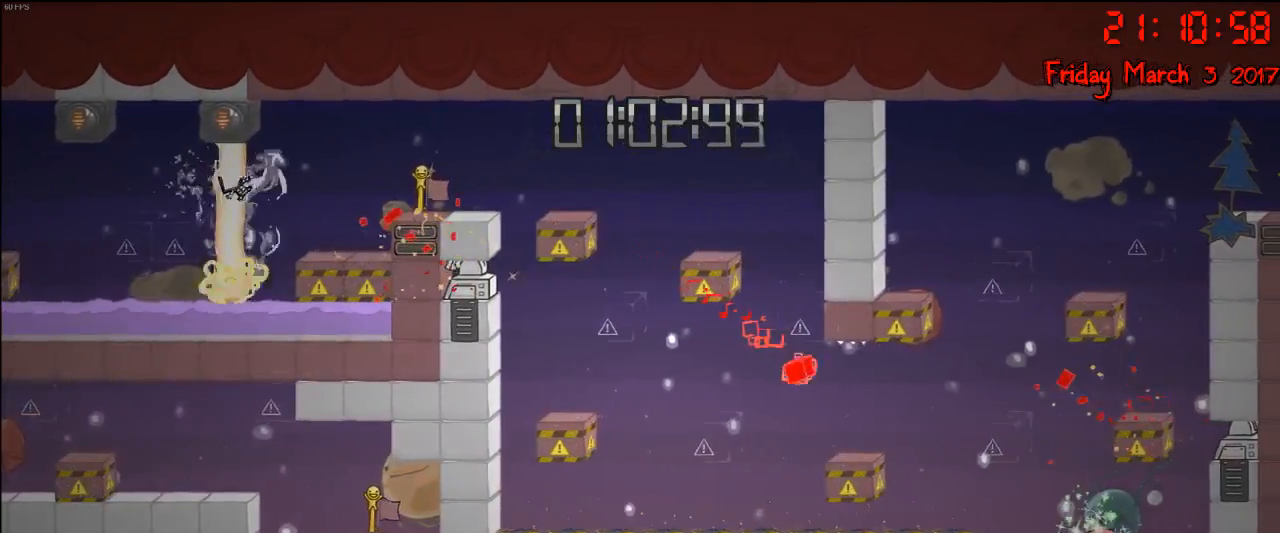
{"buttons": [], "left_stick": "center", "right_stick": "center", "events": [[17, "A", "up"], [167, "left_stick", "center"]]}
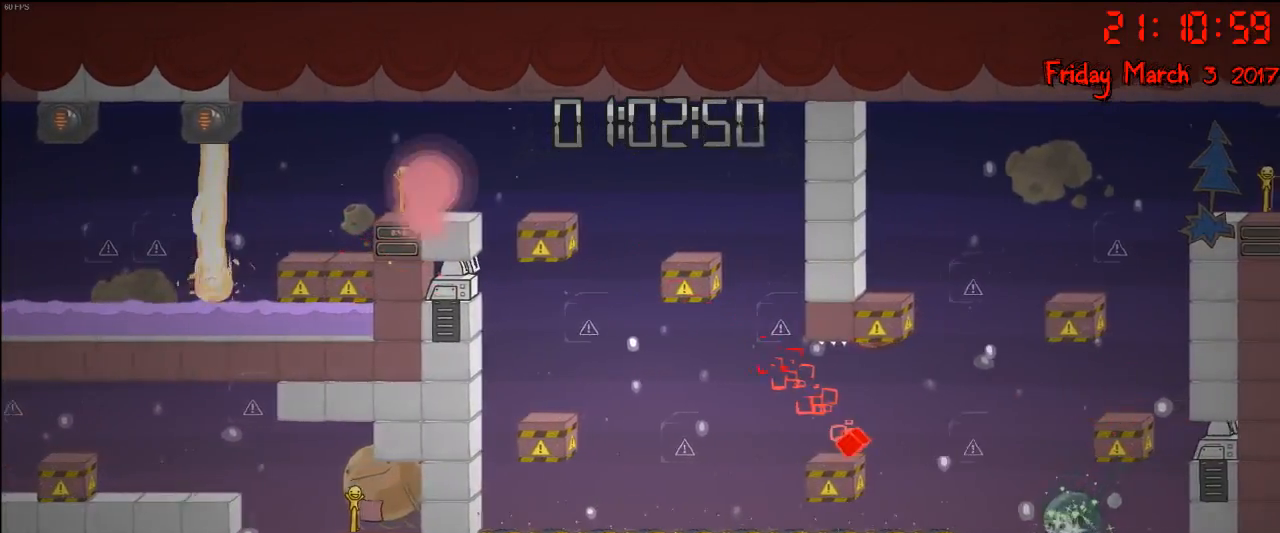
{"buttons": [], "left_stick": "right", "right_stick": "center", "events": [[400, "left_stick", "right"]]}
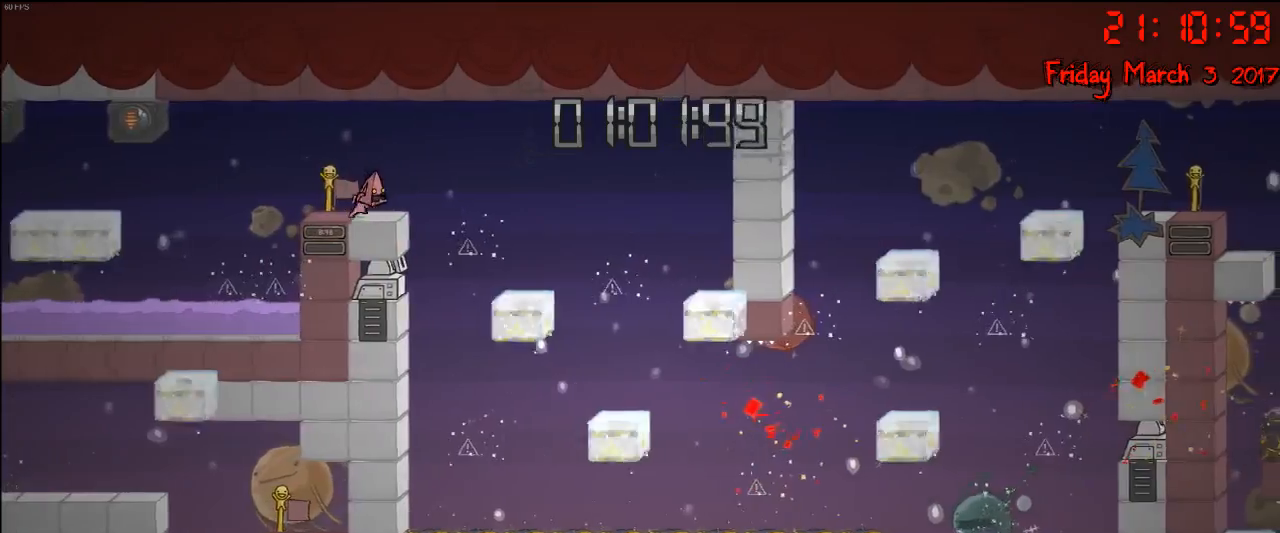
{"buttons": [], "left_stick": "right", "right_stick": "center", "events": []}
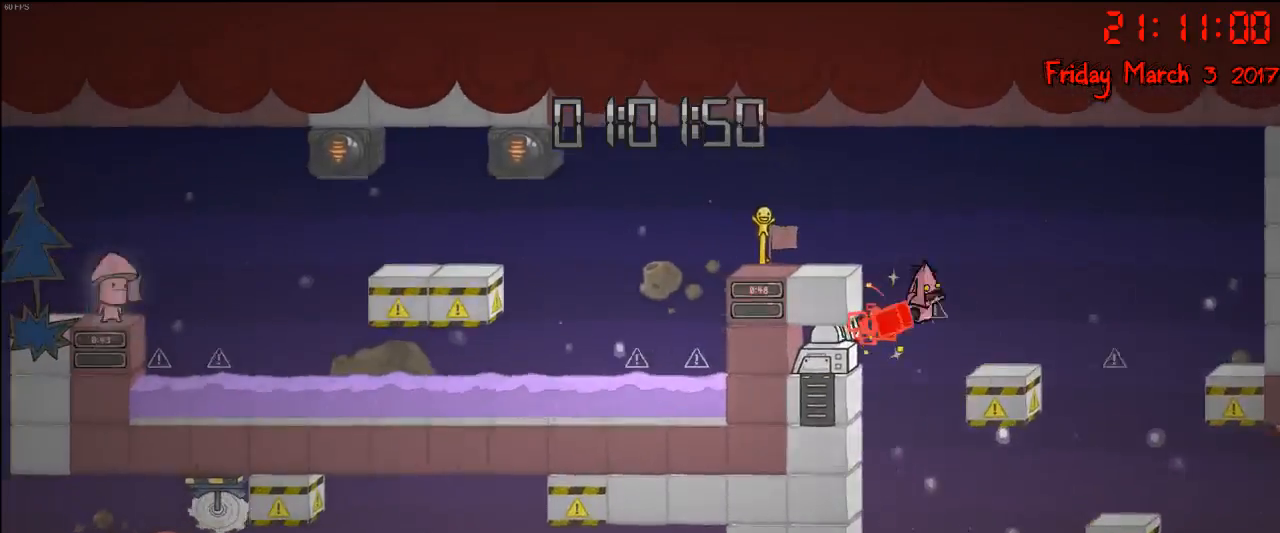
{"buttons": ["A"], "left_stick": "right", "right_stick": "center", "events": [[133, "left_stick", "center"], [367, "A", "down"], [367, "left_stick", "right"]]}
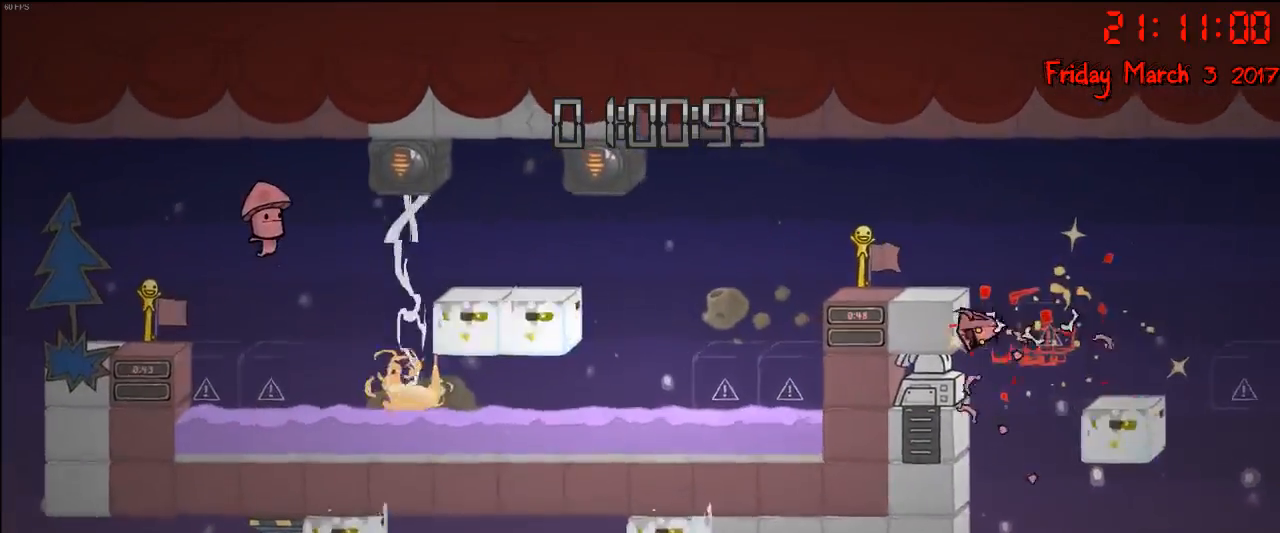
{"buttons": ["A"], "left_stick": "right", "right_stick": "center", "events": [[33, "A", "up"], [400, "A", "down"]]}
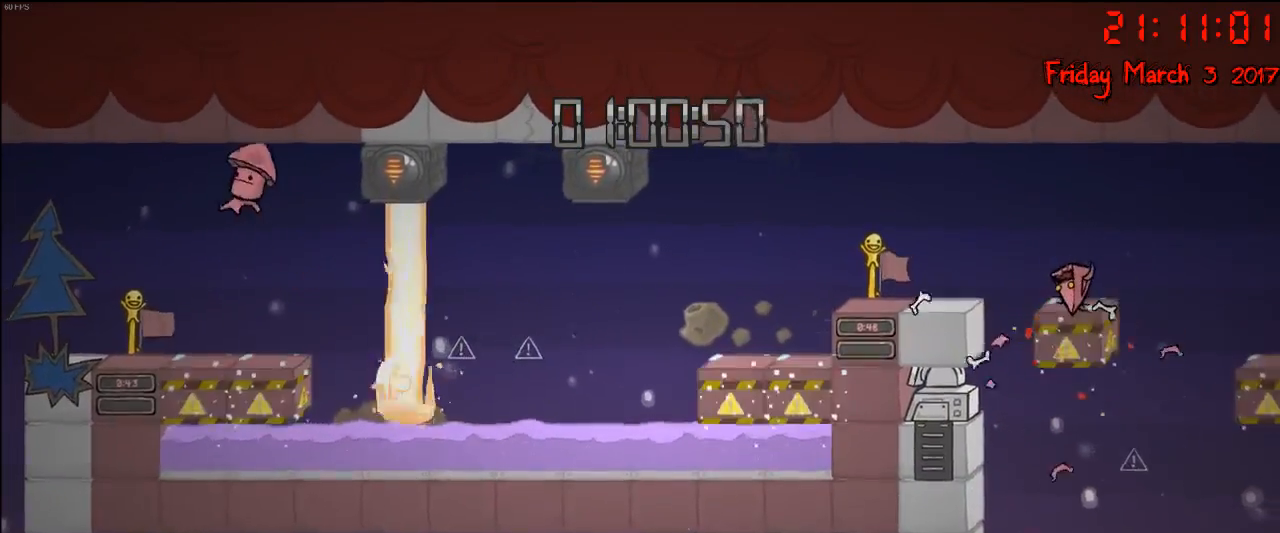
{"buttons": [], "left_stick": "center", "right_stick": "center", "events": [[83, "A", "up"], [150, "left_stick", "center"], [217, "left_stick", "left"], [483, "left_stick", "center"]]}
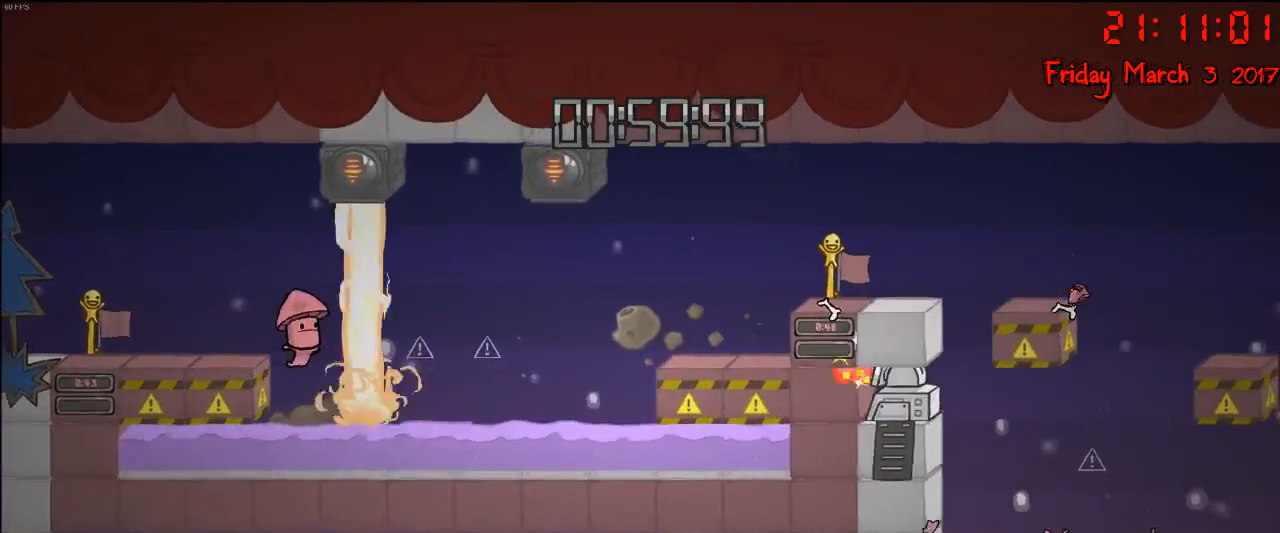
{"buttons": [], "left_stick": "center", "right_stick": "center", "events": []}
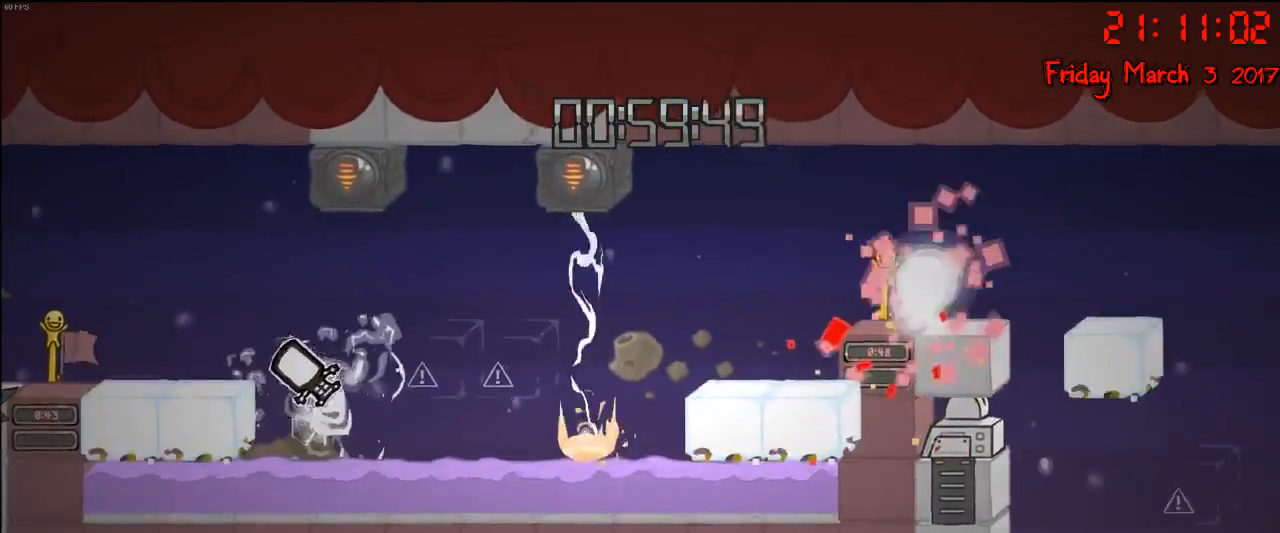
{"buttons": [], "left_stick": "right", "right_stick": "center", "events": [[233, "left_stick", "right"]]}